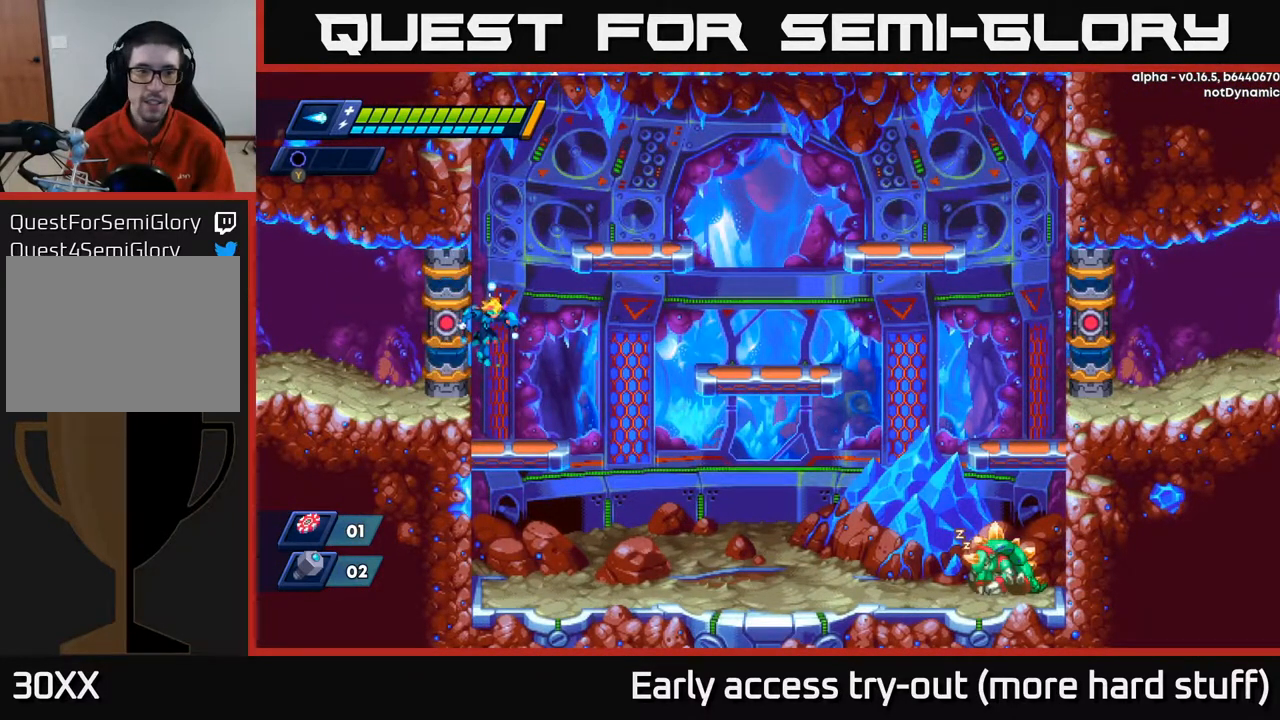
Gameplay with a controller (Xbox layout); each line is a JSON object with the inputs held at the frame after it. "events" lists button and stick changes between this image and that frame as [ms after this image, input, new state], when the widget could be followed in between. Not read: left_stick.
{"buttons": ["R2", "DPAD_LEFT"], "right_stick": "center", "events": [[83, "A", "up"], [233, "A", "down"], [367, "R2", "down"], [417, "A", "up"]]}
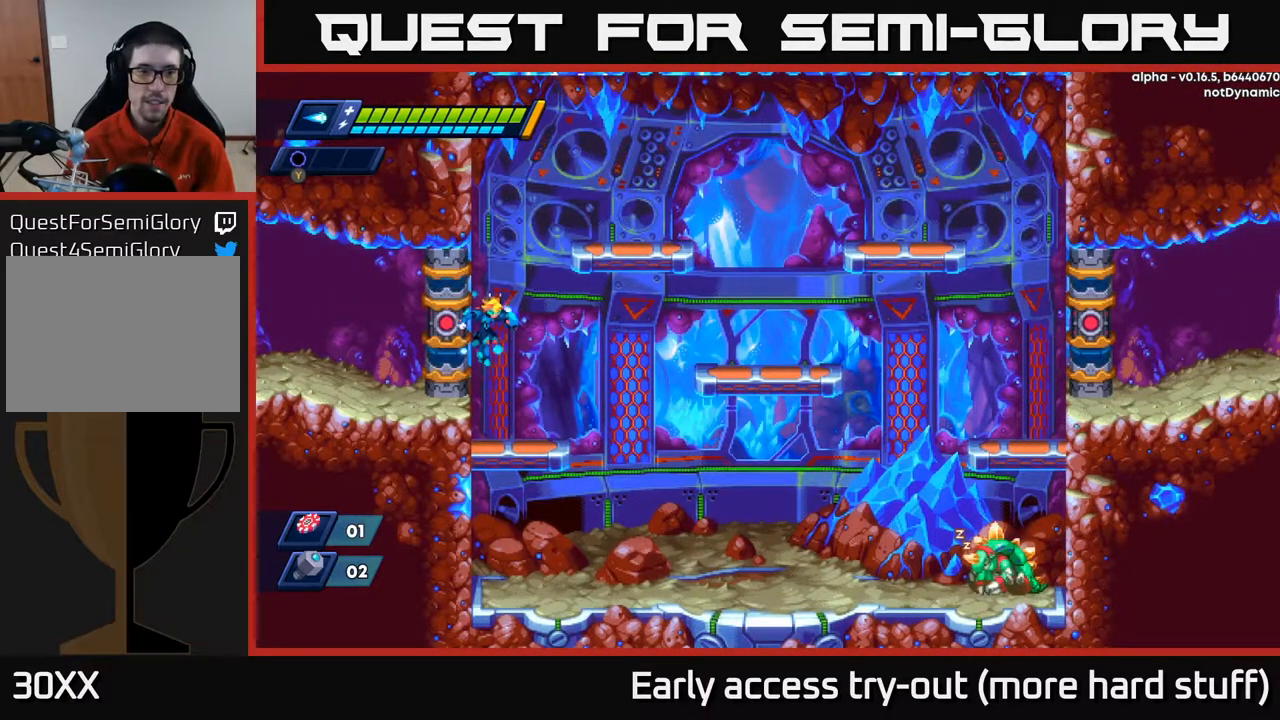
{"buttons": ["DPAD_LEFT"], "right_stick": "center", "events": [[50, "R2", "up"], [183, "A", "down"], [300, "A", "up"]]}
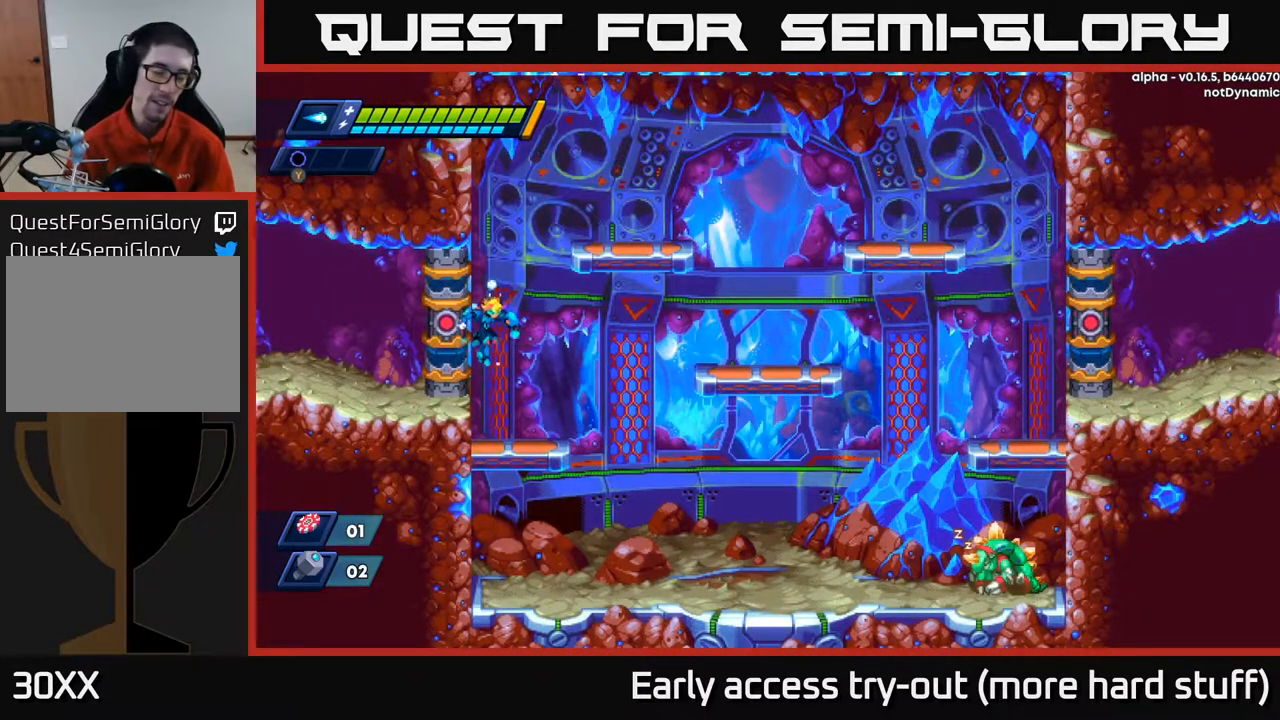
{"buttons": ["DPAD_LEFT"], "right_stick": "center", "events": []}
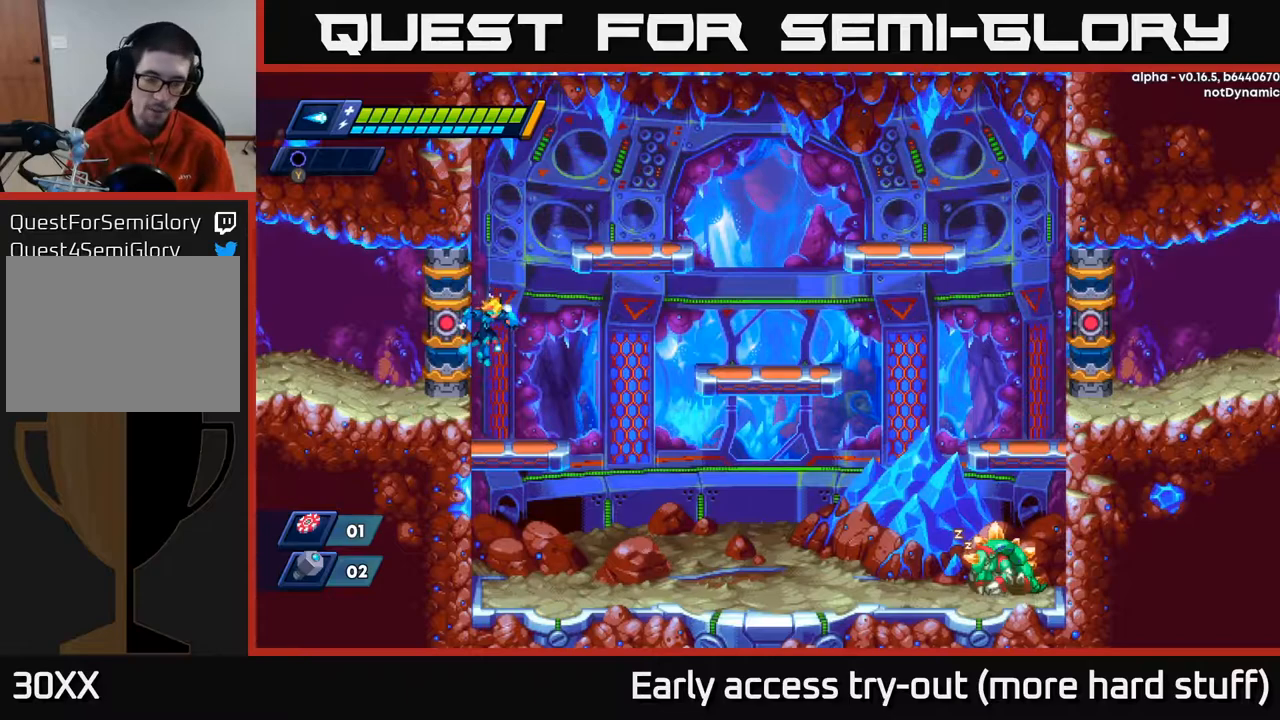
{"buttons": ["DPAD_LEFT"], "right_stick": "center", "events": [[167, "A", "down"], [333, "A", "up"]]}
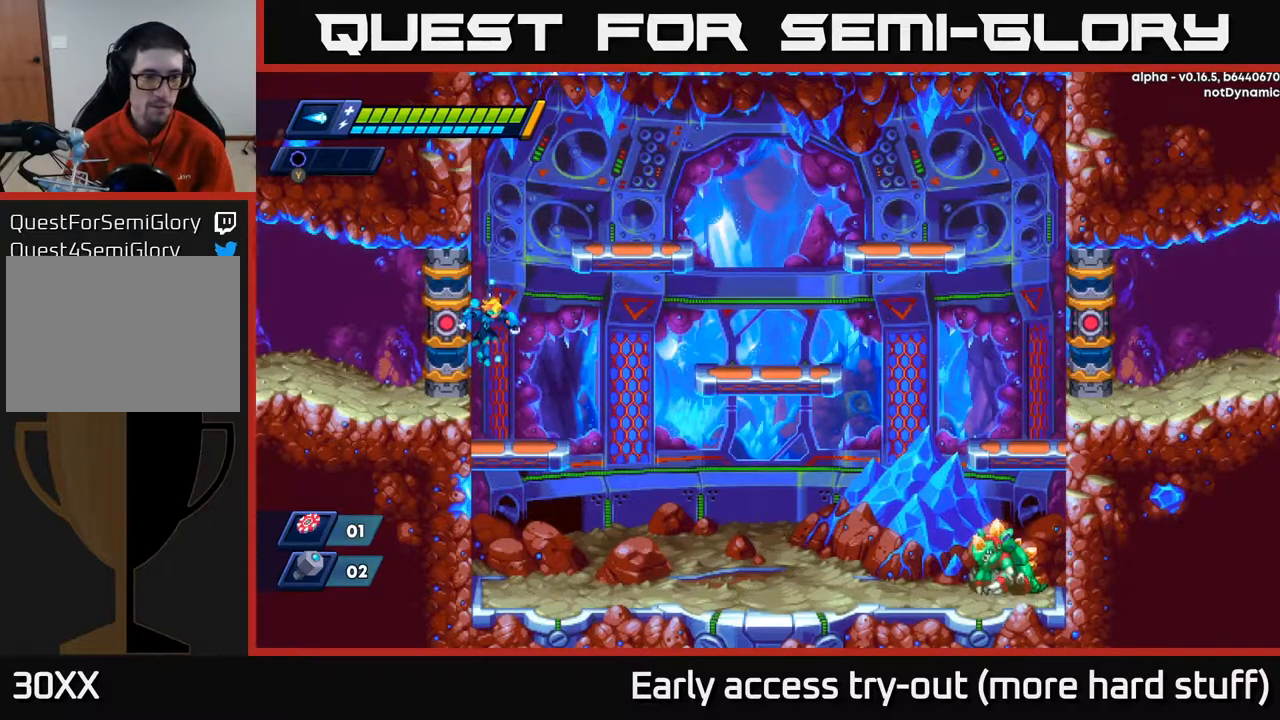
{"buttons": ["DPAD_LEFT"], "right_stick": "center", "events": [[17, "A", "down"], [183, "A", "up"], [283, "A", "down"], [450, "A", "up"]]}
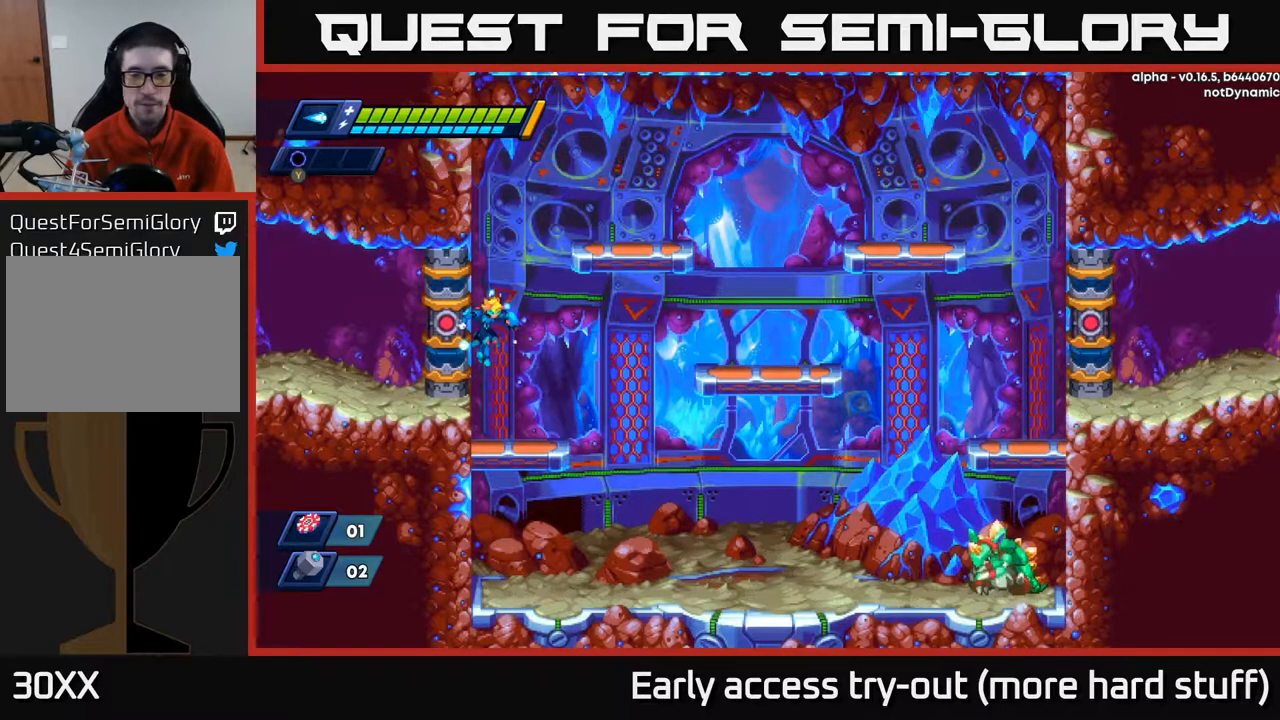
{"buttons": ["DPAD_LEFT"], "right_stick": "center", "events": [[33, "DPAD_LEFT", "up"], [67, "A", "down"], [183, "DPAD_LEFT", "down"], [200, "A", "up"], [283, "A", "down"], [433, "A", "up"]]}
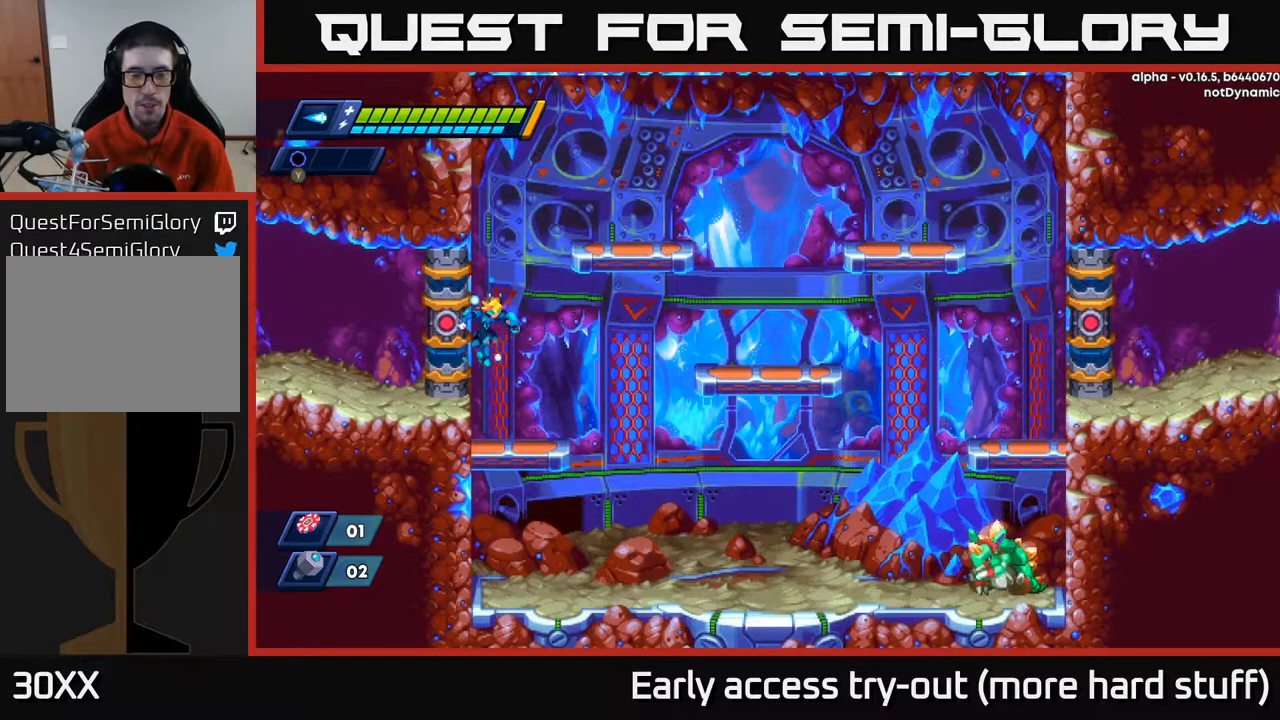
{"buttons": ["A", "DPAD_LEFT"], "right_stick": "center", "events": [[17, "A", "down"], [167, "A", "up"], [250, "A", "down"], [400, "A", "up"], [483, "A", "down"]]}
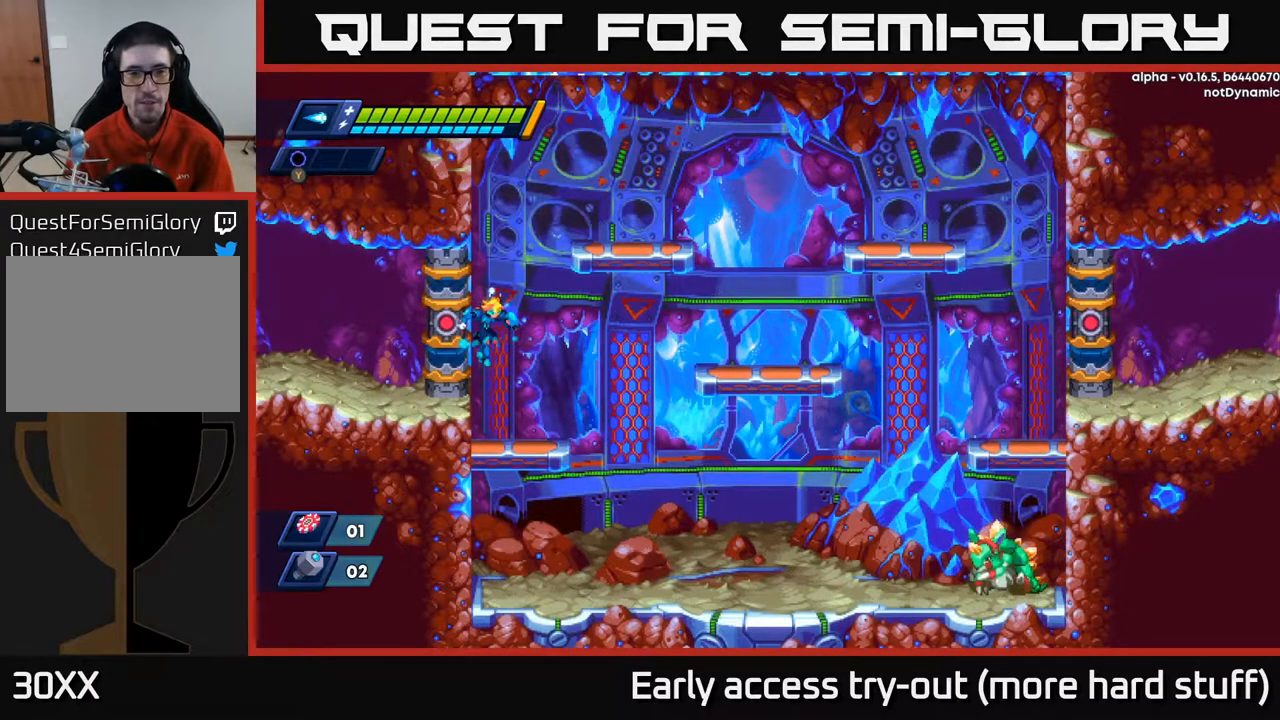
{"buttons": ["DPAD_RIGHT"], "right_stick": "center", "events": [[150, "A", "up"], [333, "DPAD_LEFT", "up"], [450, "DPAD_RIGHT", "down"]]}
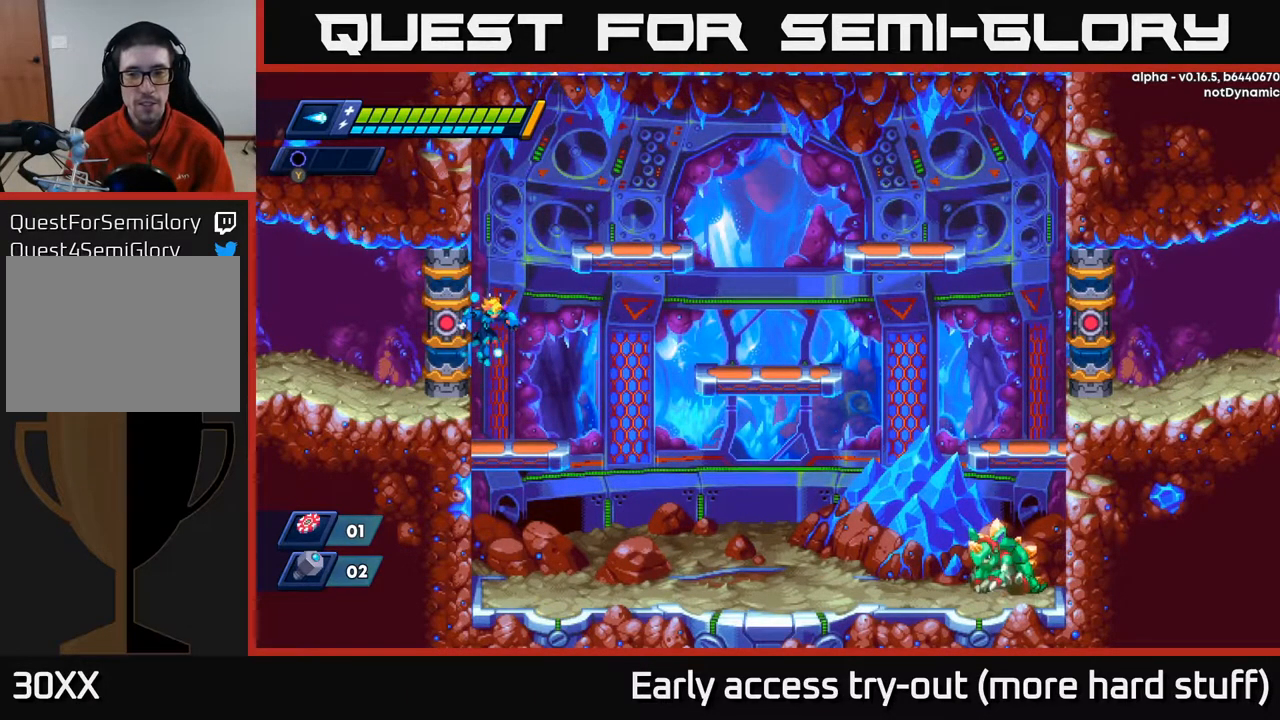
{"buttons": ["DPAD_DOWN", "DPAD_RIGHT"], "right_stick": "center", "events": [[367, "A", "down"], [433, "DPAD_DOWN", "down"], [500, "A", "up"]]}
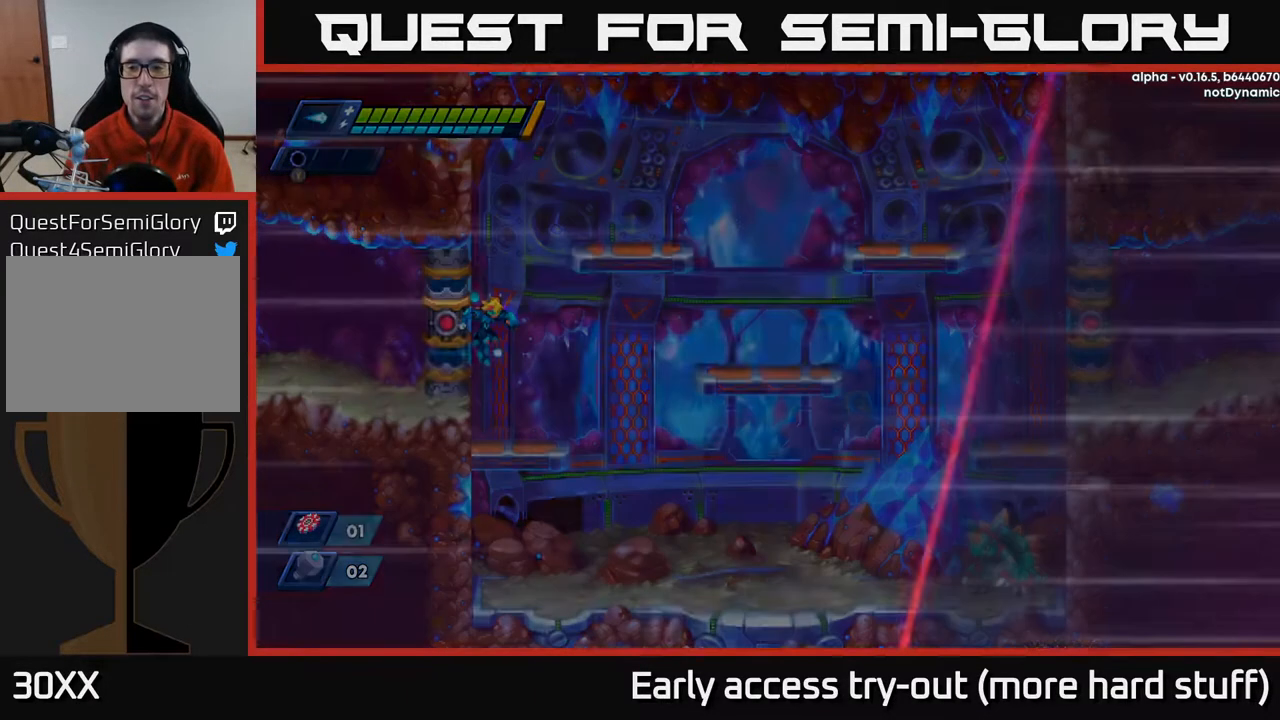
{"buttons": [], "right_stick": "center", "events": [[83, "A", "down"], [83, "DPAD_DOWN", "up"], [233, "A", "up"], [317, "A", "down"], [450, "A", "up"], [450, "DPAD_RIGHT", "up"]]}
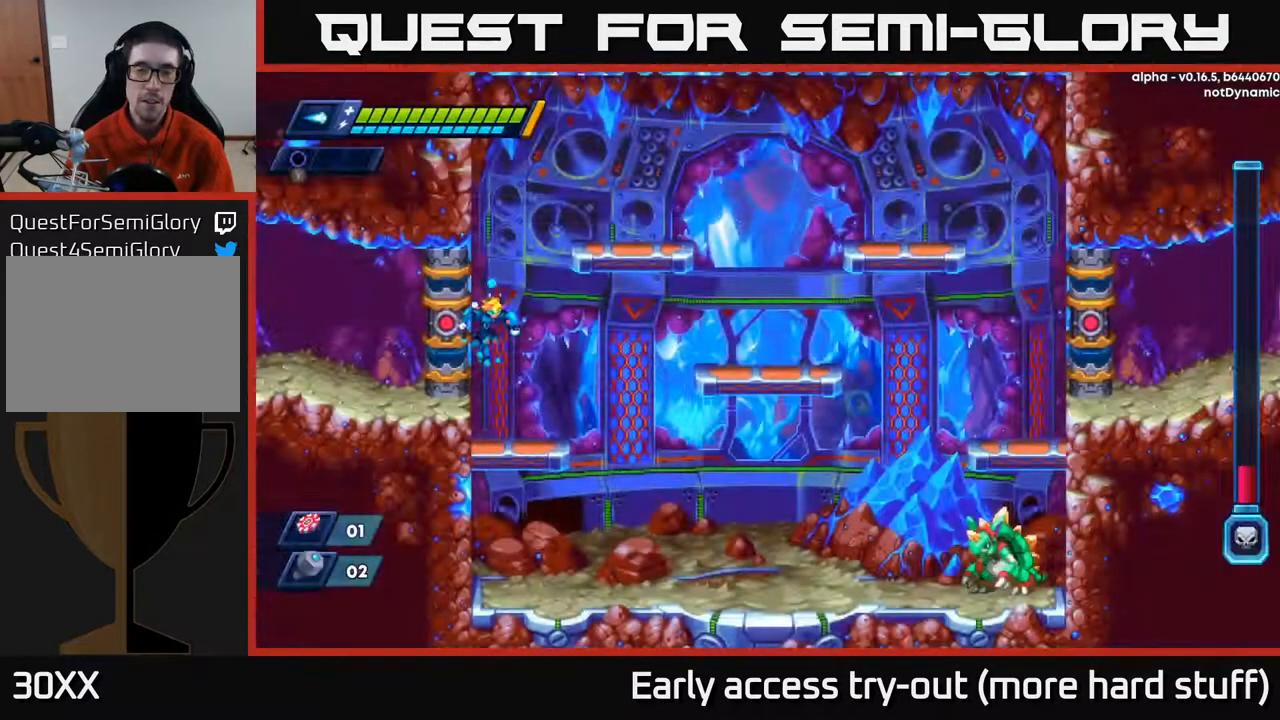
{"buttons": ["DPAD_RIGHT"], "right_stick": "center", "events": [[167, "DPAD_RIGHT", "down"], [300, "A", "down"], [467, "A", "up"]]}
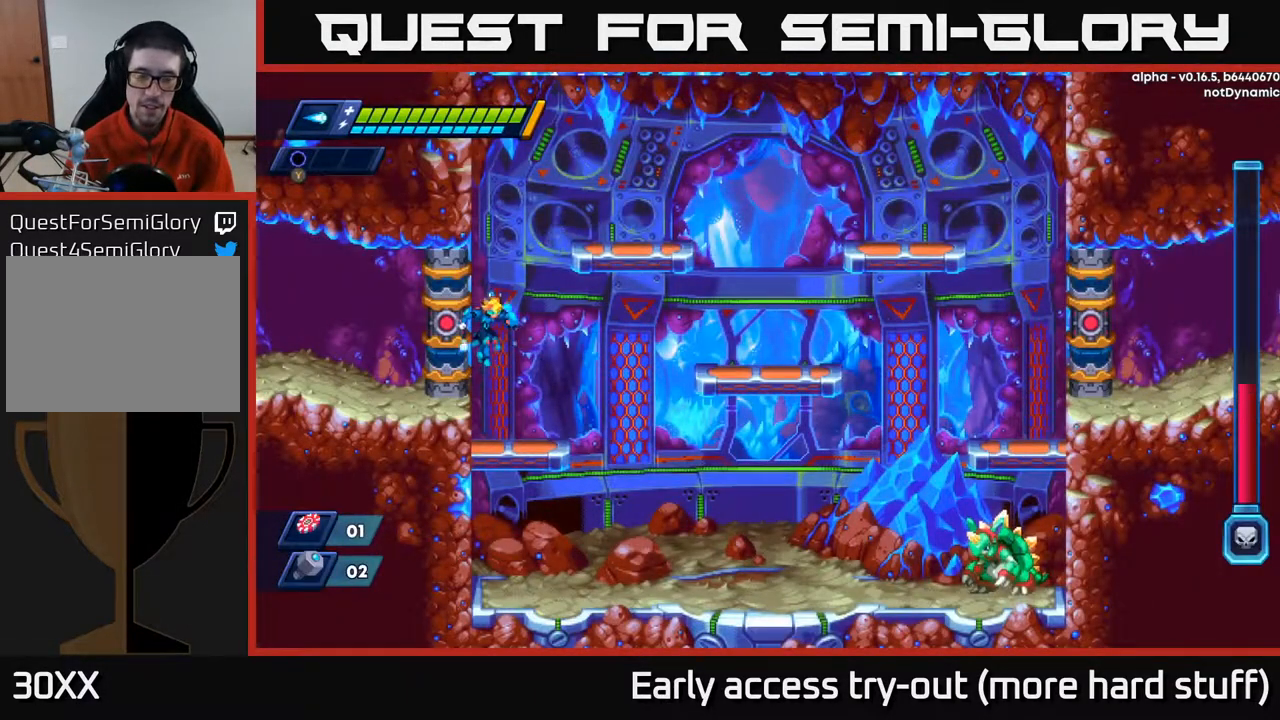
{"buttons": ["DPAD_RIGHT"], "right_stick": "center", "events": [[167, "DPAD_RIGHT", "up"], [250, "DPAD_DOWN", "down"], [417, "DPAD_RIGHT", "down"], [433, "DPAD_DOWN", "up"]]}
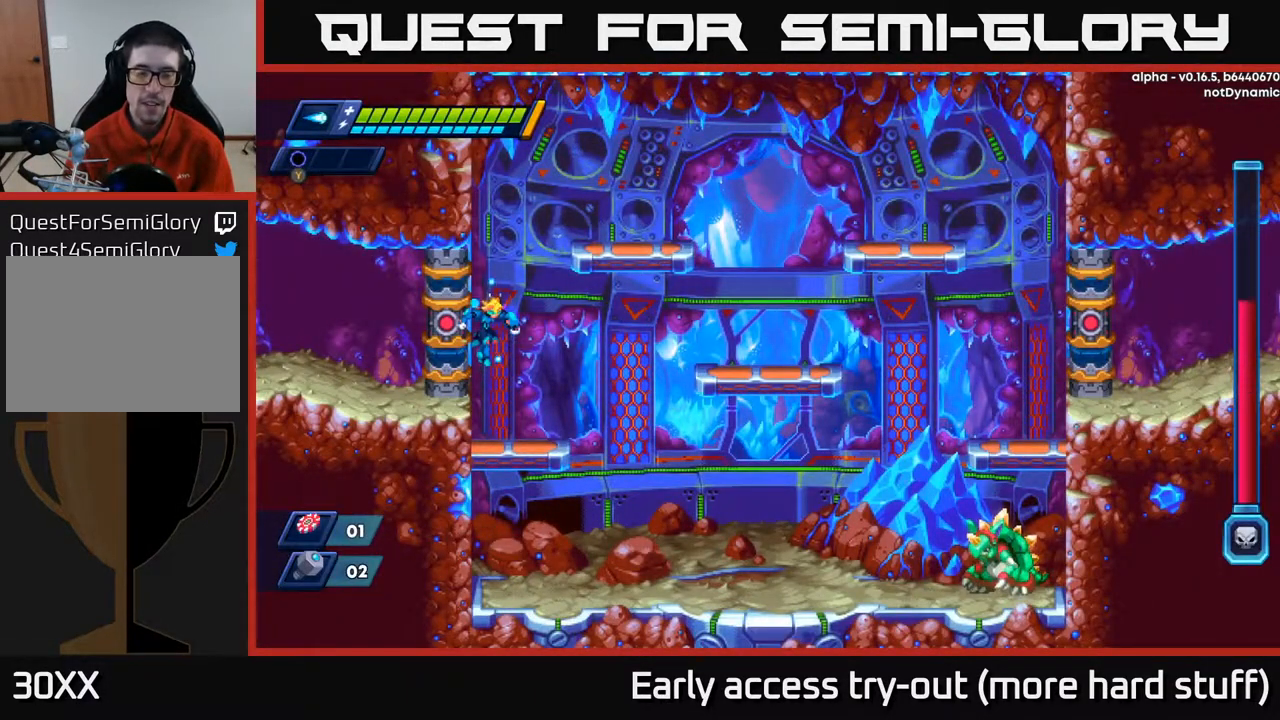
{"buttons": ["DPAD_RIGHT"], "right_stick": "center", "events": [[300, "A", "down"], [483, "A", "up"]]}
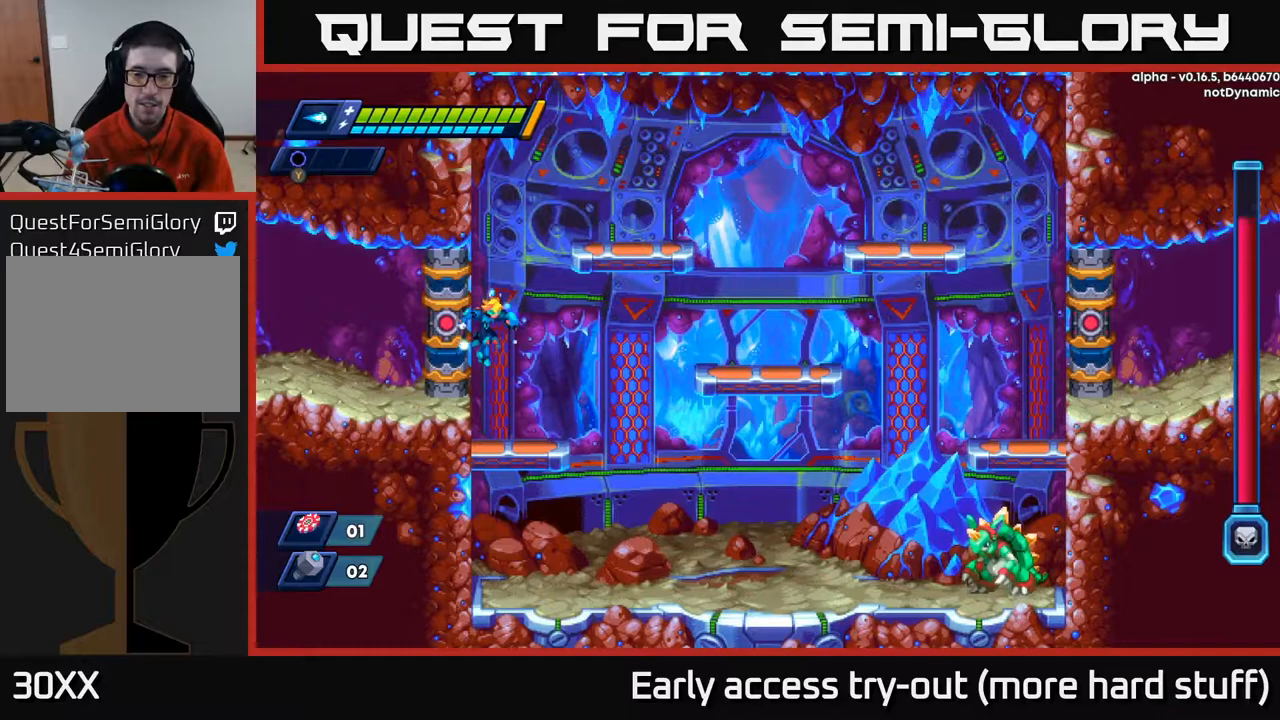
{"buttons": ["DPAD_RIGHT"], "right_stick": "center", "events": []}
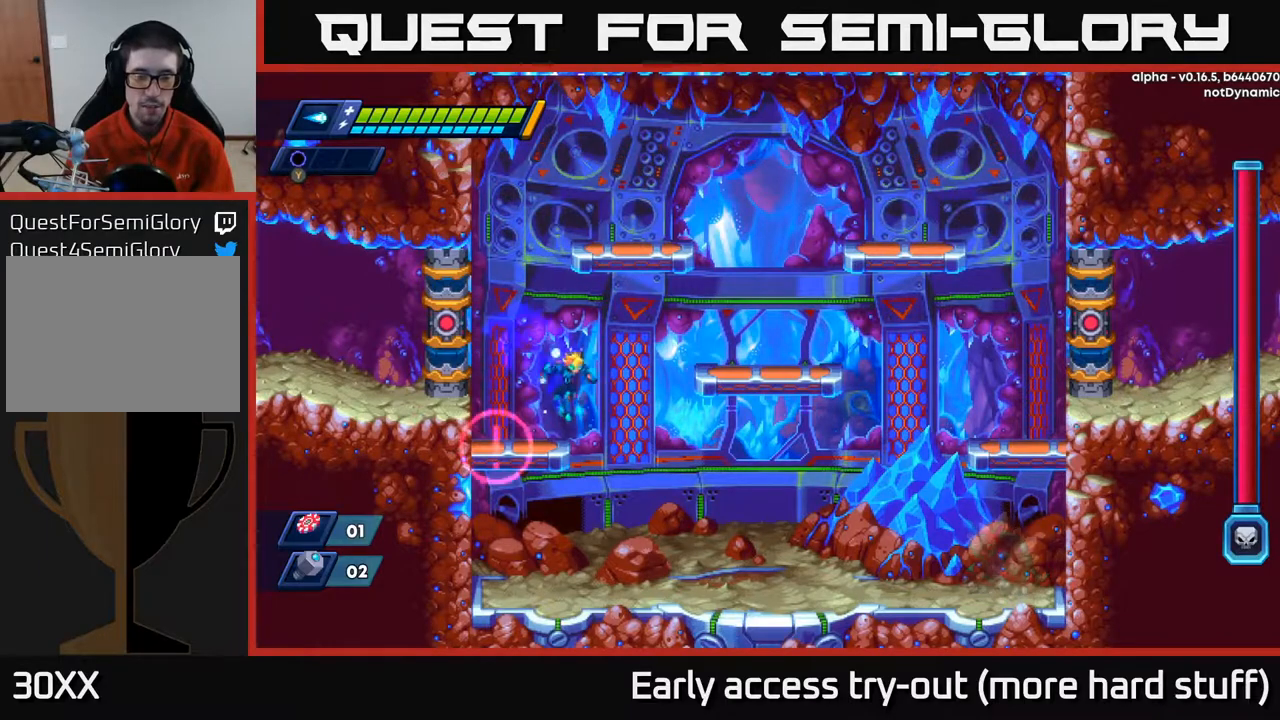
{"buttons": ["X", "DPAD_RIGHT"], "right_stick": "center", "events": [[100, "DPAD_DOWN", "down"], [117, "DPAD_RIGHT", "up"], [233, "A", "down"], [350, "A", "up"], [400, "DPAD_DOWN", "up"], [450, "DPAD_RIGHT", "down"], [467, "X", "down"]]}
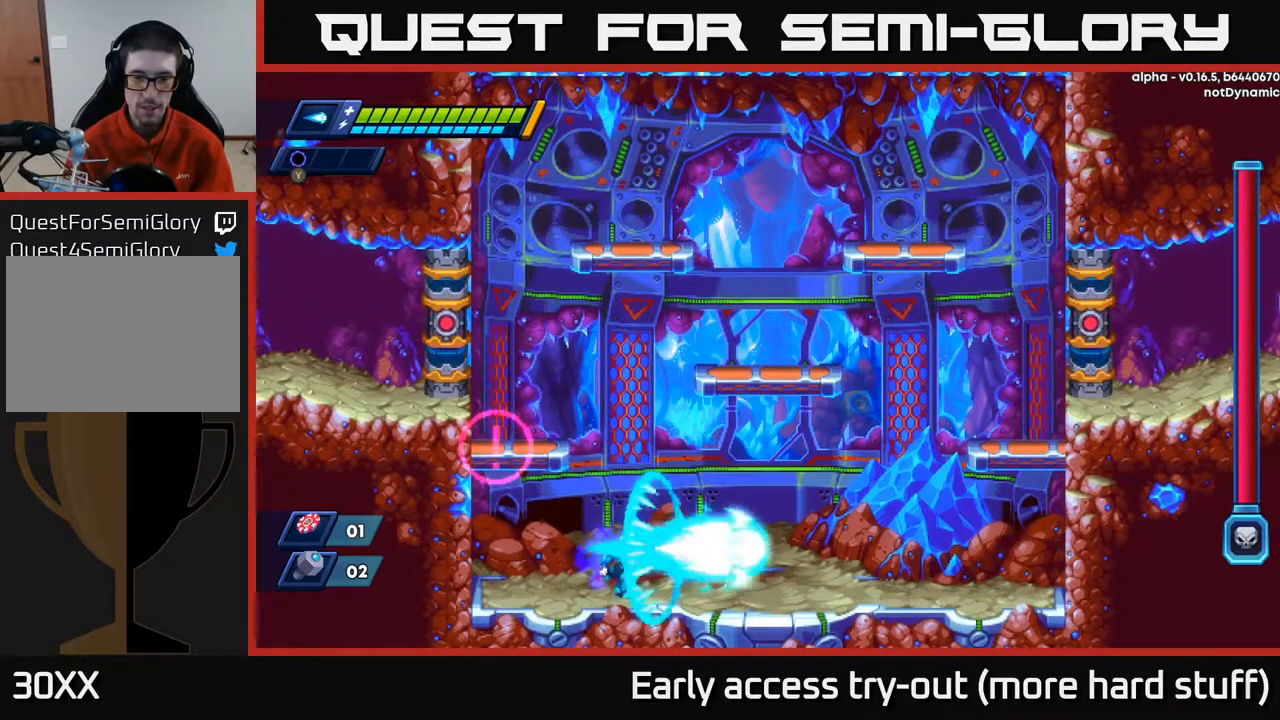
{"buttons": ["R2", "DPAD_RIGHT"], "right_stick": "center", "events": [[33, "X", "up"], [83, "DPAD_RIGHT", "up"], [117, "X", "down"], [167, "X", "up"], [217, "DPAD_RIGHT", "down"], [300, "R2", "down"]]}
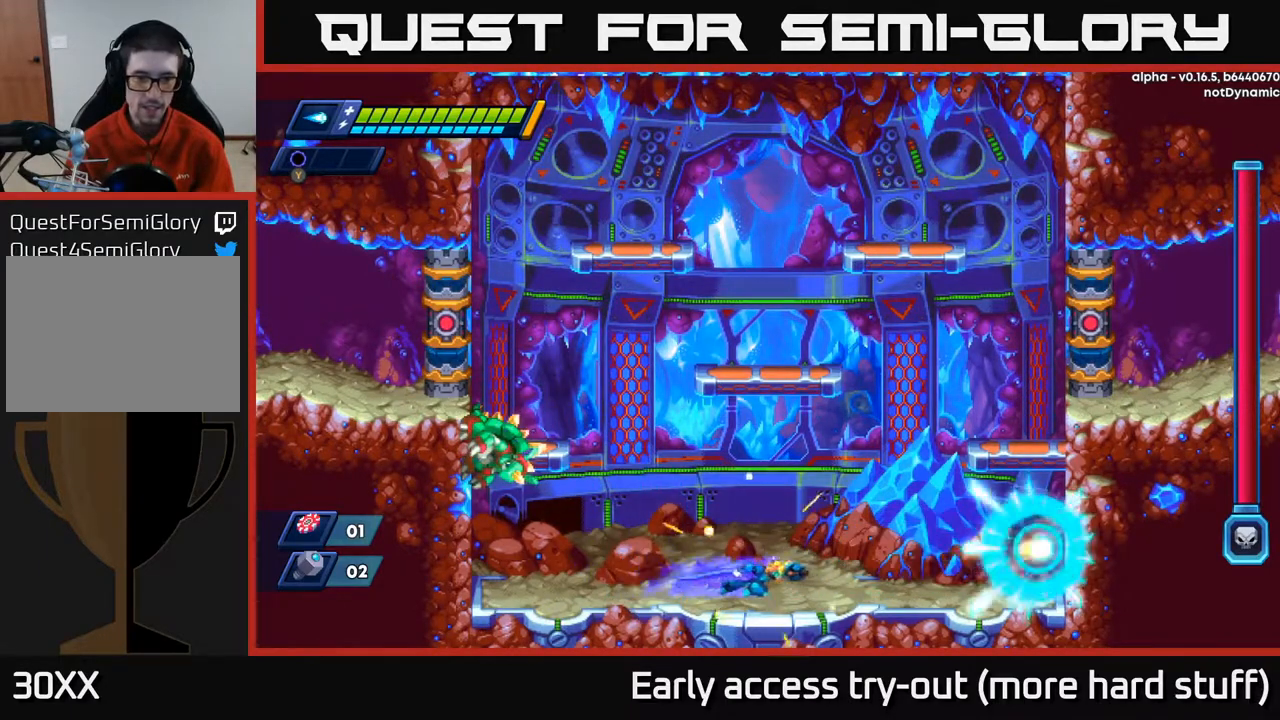
{"buttons": [], "right_stick": "center", "events": [[100, "A", "down"], [117, "DPAD_RIGHT", "up"], [133, "DPAD_LEFT", "down"], [167, "R2", "up"], [200, "DPAD_LEFT", "up"], [200, "X", "down"], [217, "A", "up"], [250, "X", "up"], [317, "X", "down"], [367, "X", "up"], [433, "X", "down"], [500, "X", "up"]]}
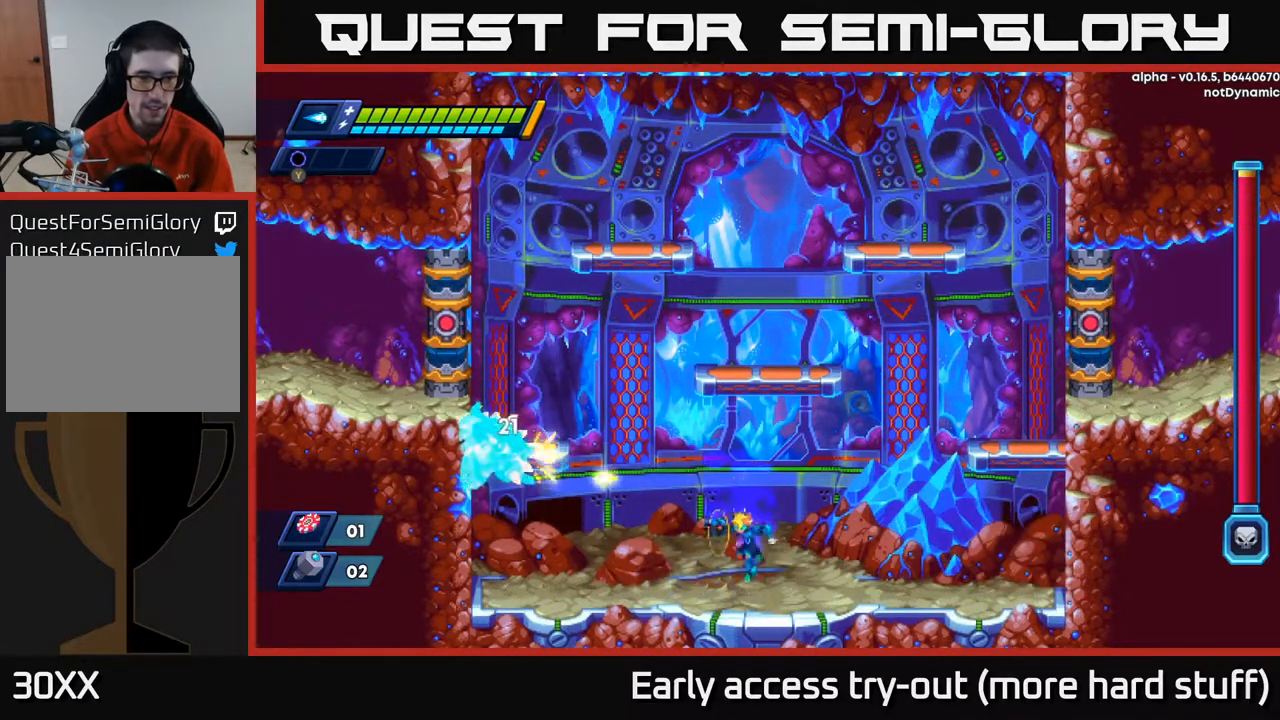
{"buttons": [], "right_stick": "center", "events": [[133, "A", "down"], [267, "X", "down"], [300, "A", "up"], [350, "X", "up"], [400, "X", "down"], [467, "X", "up"]]}
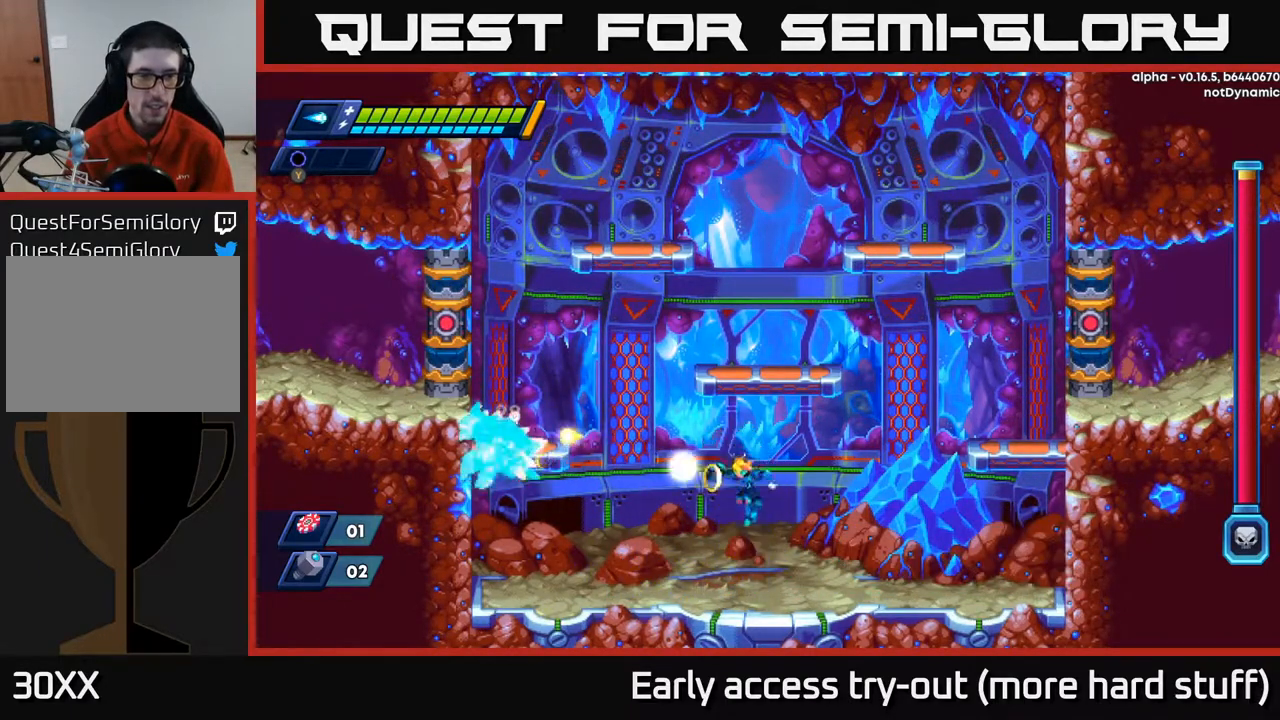
{"buttons": ["X"], "right_stick": "center", "events": [[33, "X", "down"], [100, "X", "up"], [217, "A", "down"], [333, "X", "down"], [367, "A", "up"], [417, "X", "up"], [483, "X", "down"]]}
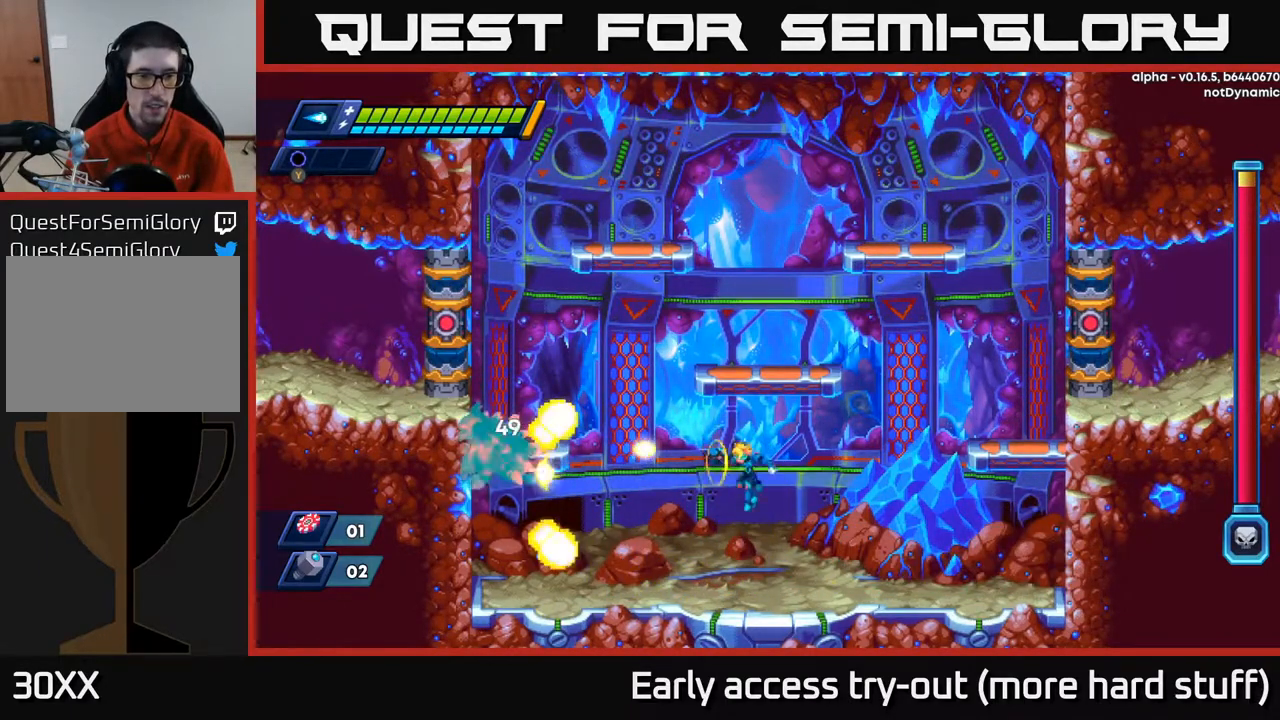
{"buttons": ["DPAD_RIGHT"], "right_stick": "center", "events": [[50, "X", "up"], [100, "X", "down"], [167, "DPAD_RIGHT", "down"], [200, "X", "up"]]}
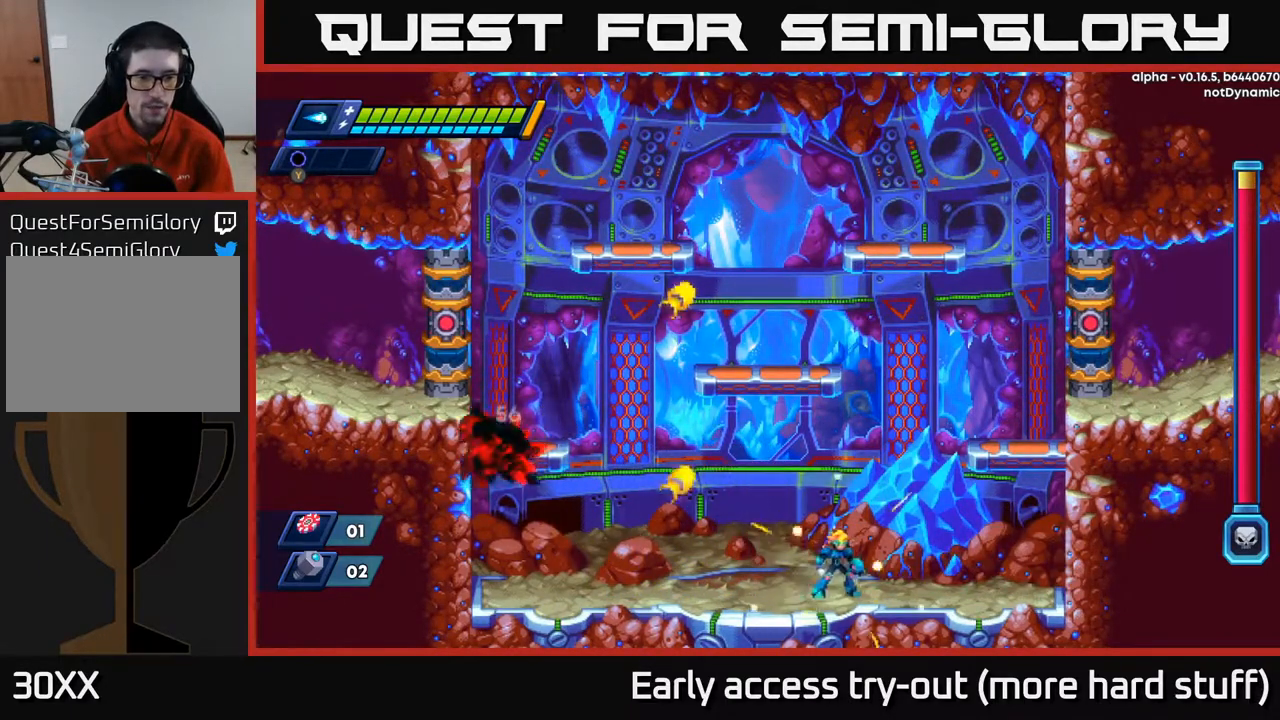
{"buttons": ["A", "DPAD_LEFT"], "right_stick": "center", "events": [[50, "DPAD_RIGHT", "up"], [100, "DPAD_LEFT", "down"], [500, "A", "down"]]}
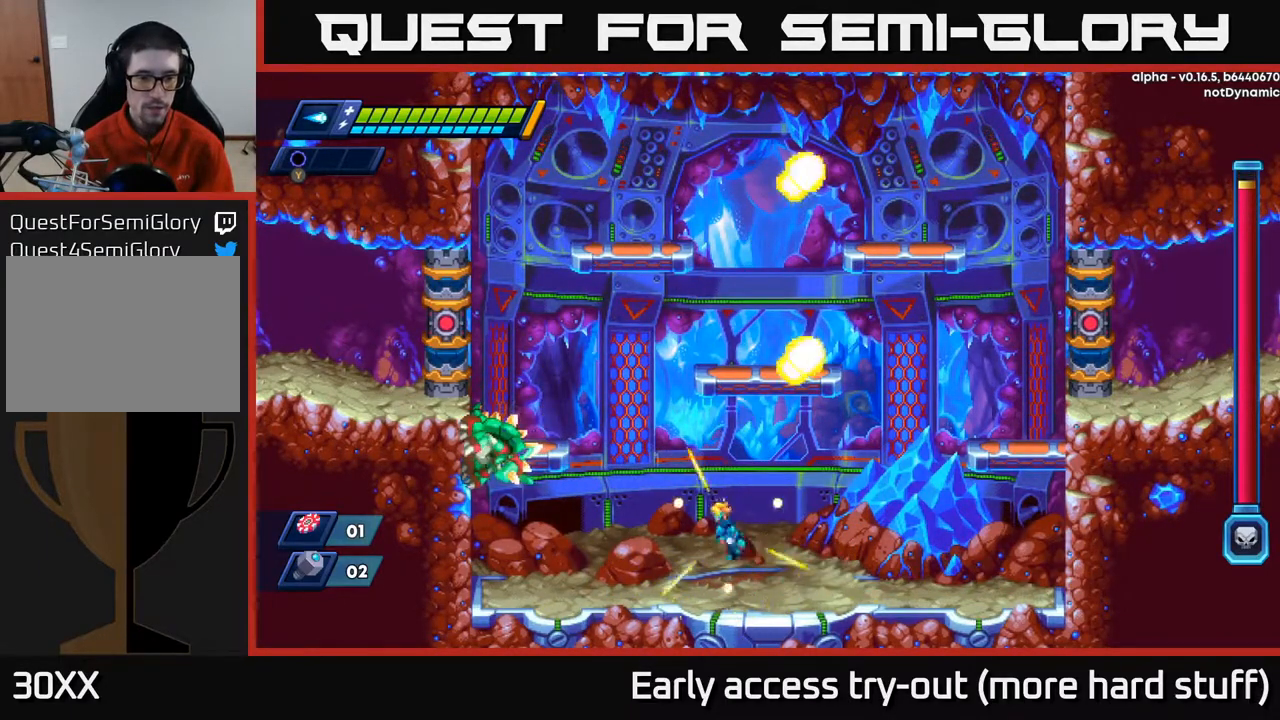
{"buttons": [], "right_stick": "center", "events": [[167, "A", "up"], [250, "Y", "down"], [333, "Y", "up"], [417, "DPAD_LEFT", "up"]]}
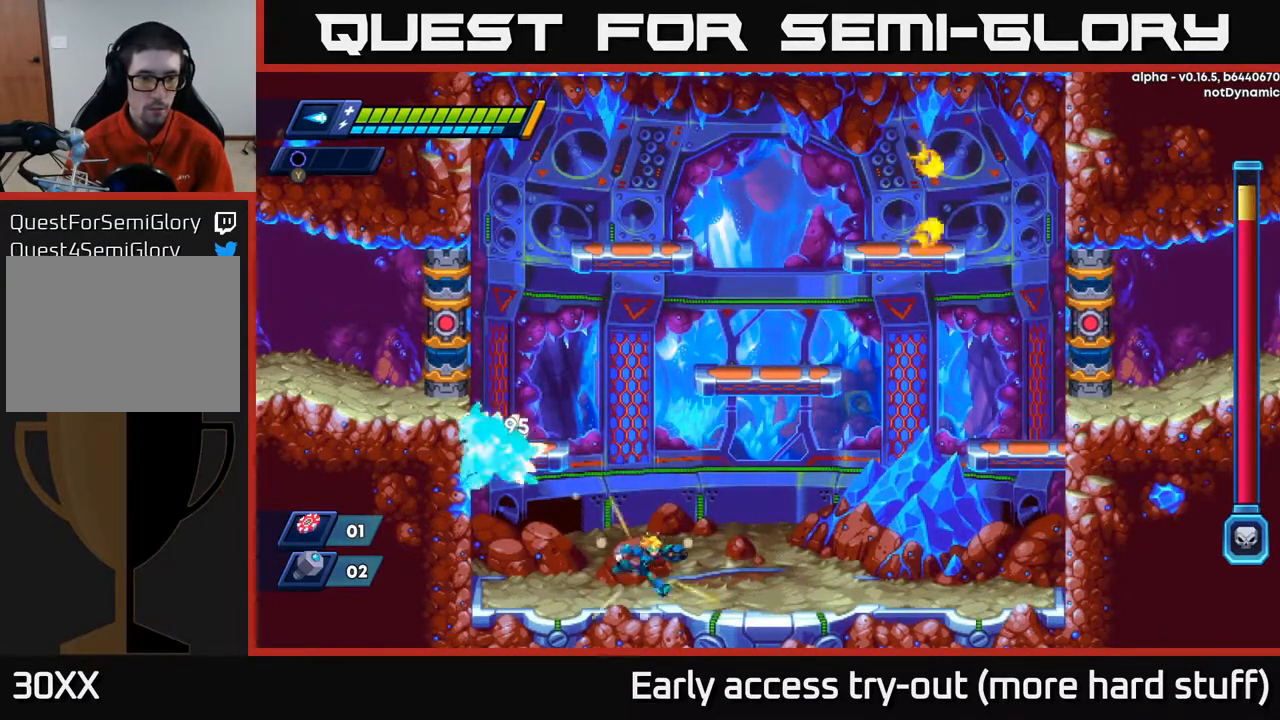
{"buttons": ["A", "DPAD_LEFT"], "right_stick": "center", "events": [[33, "DPAD_RIGHT", "down"], [417, "DPAD_RIGHT", "up"], [467, "DPAD_LEFT", "down"], [483, "A", "down"]]}
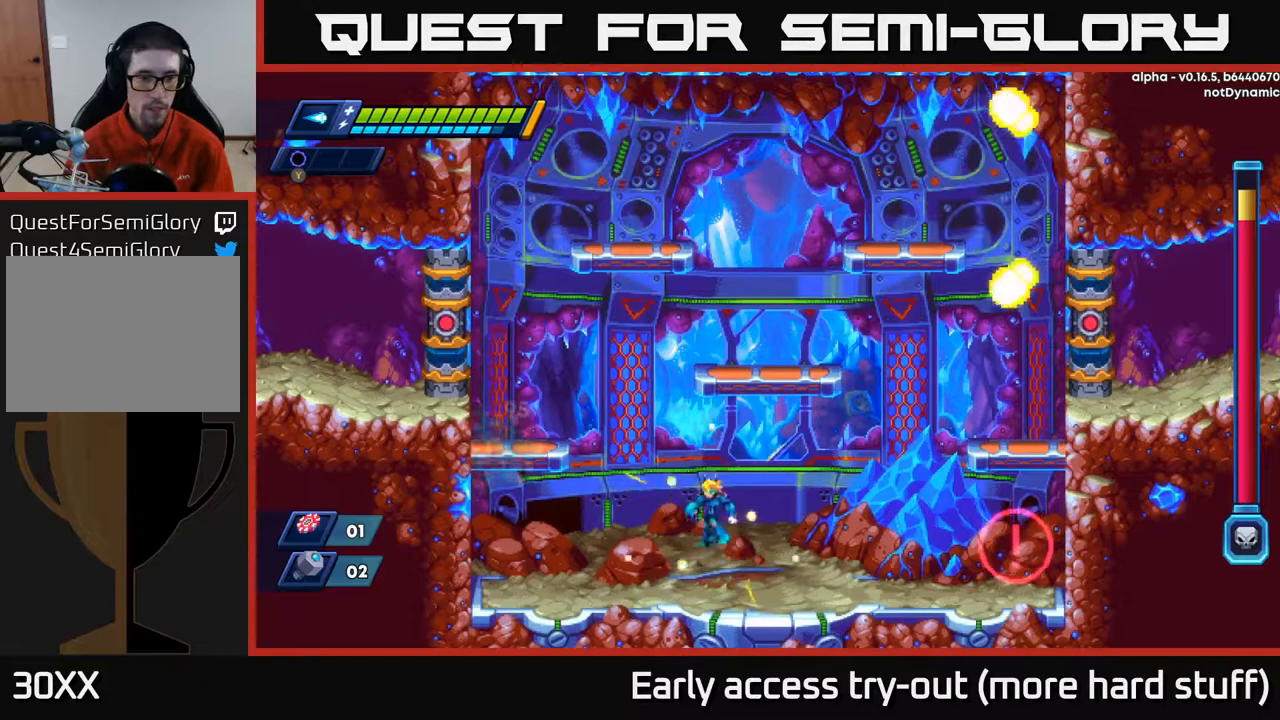
{"buttons": ["DPAD_LEFT"], "right_stick": "center", "events": [[100, "X", "down"], [150, "DPAD_LEFT", "up"], [167, "A", "up"], [200, "X", "up"], [300, "X", "down"], [333, "X", "up"], [367, "DPAD_LEFT", "down"]]}
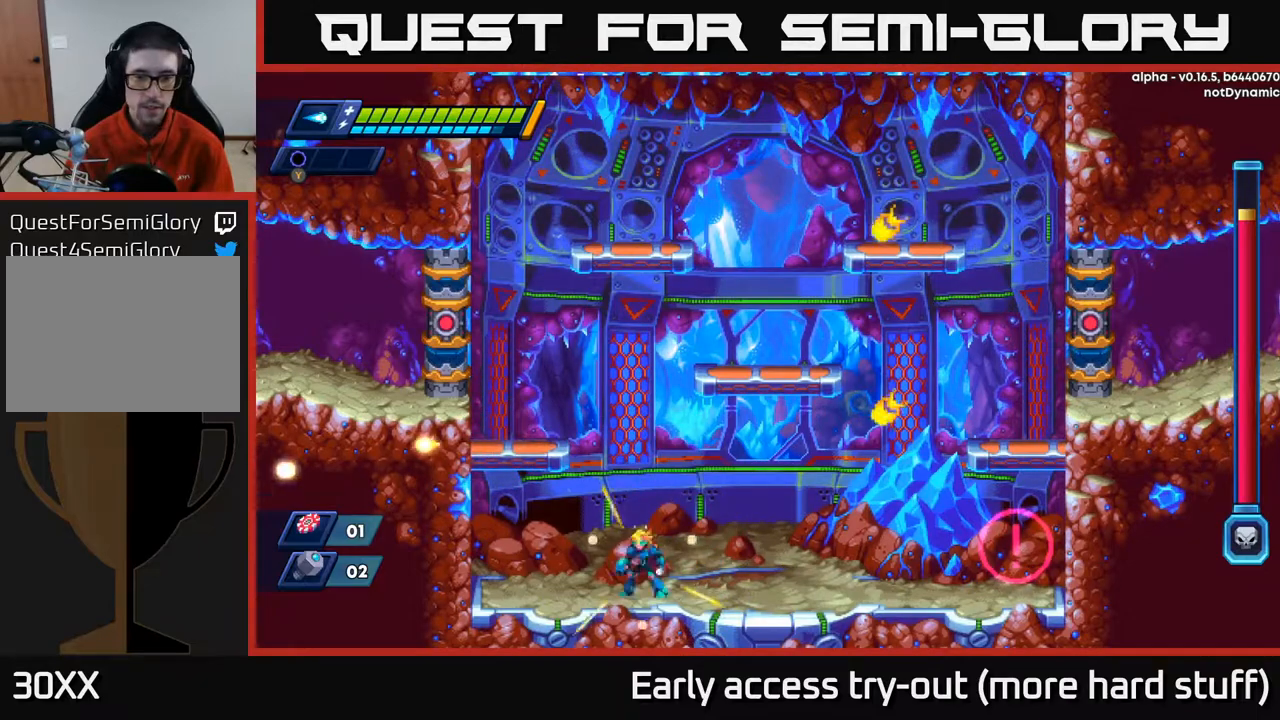
{"buttons": ["A", "DPAD_RIGHT"], "right_stick": "center", "events": [[33, "DPAD_LEFT", "up"], [67, "DPAD_RIGHT", "down"], [233, "DPAD_RIGHT", "up"], [267, "A", "down"], [267, "DPAD_LEFT", "down"], [333, "DPAD_LEFT", "up"], [367, "DPAD_RIGHT", "down"]]}
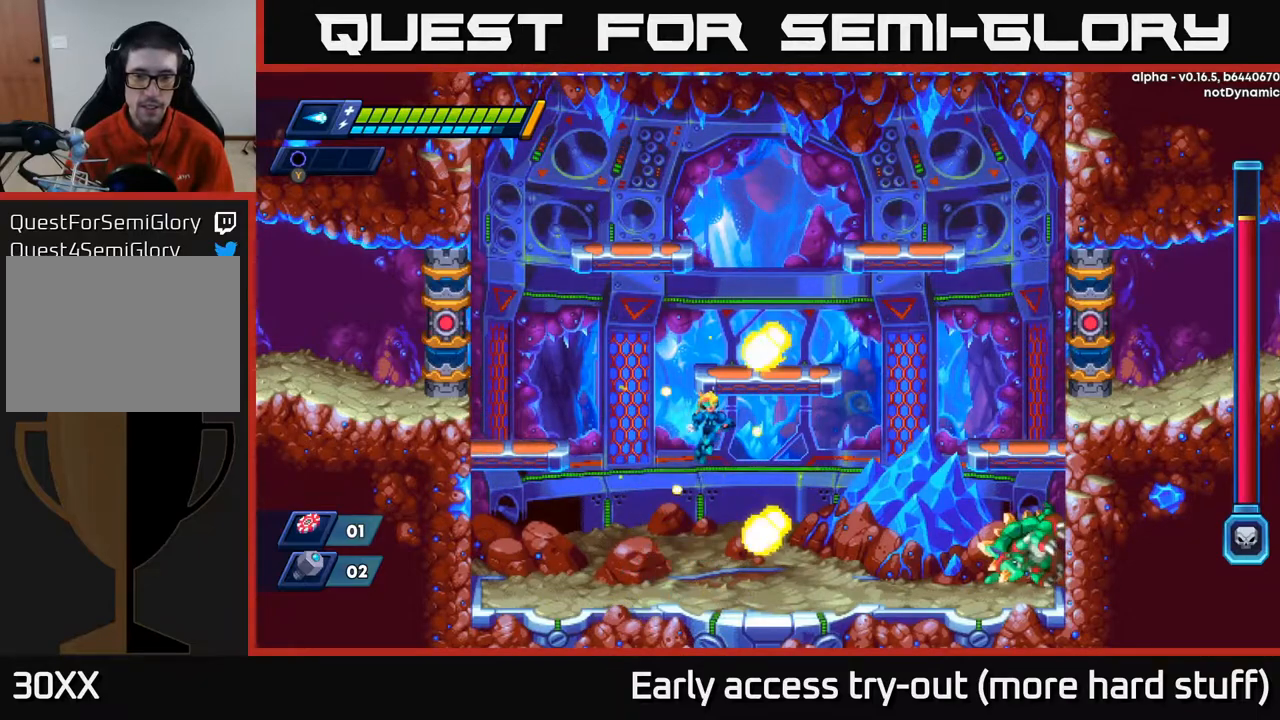
{"buttons": ["DPAD_RIGHT"], "right_stick": "center", "events": [[83, "A", "up"]]}
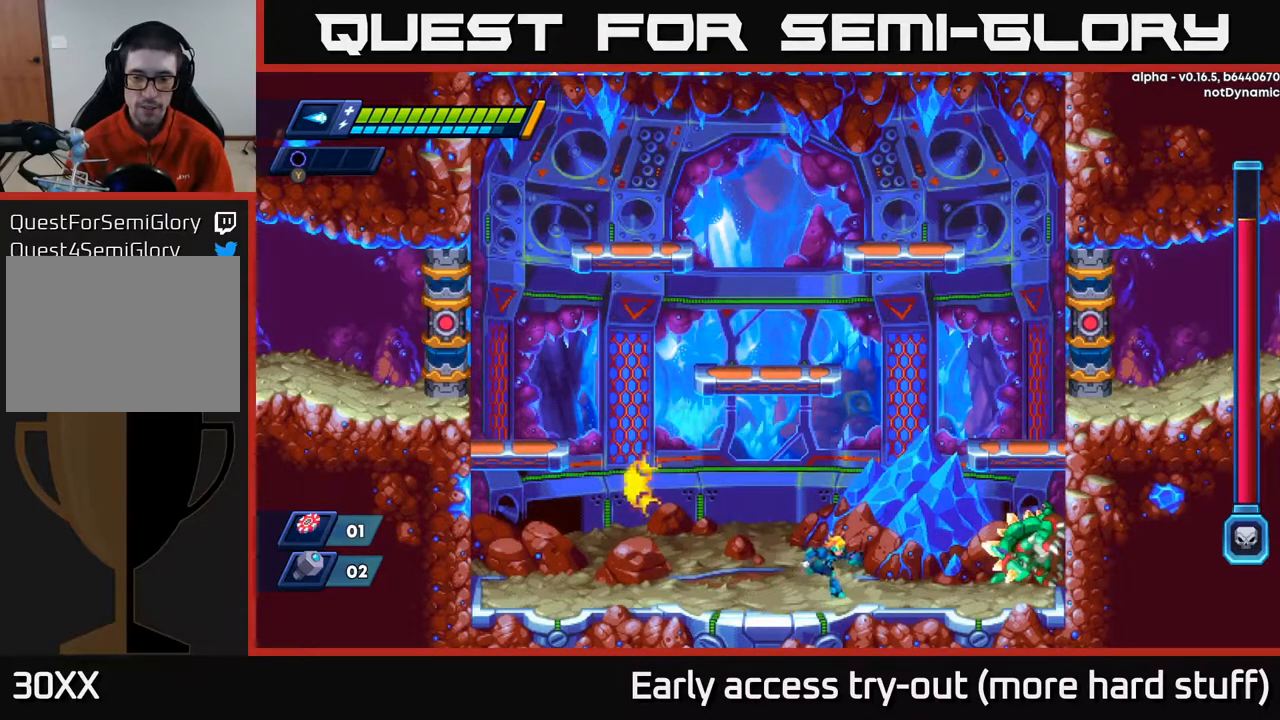
{"buttons": ["DPAD_LEFT"], "right_stick": "center", "events": [[50, "Y", "down"], [133, "Y", "up"], [183, "DPAD_RIGHT", "up"], [217, "DPAD_LEFT", "down"]]}
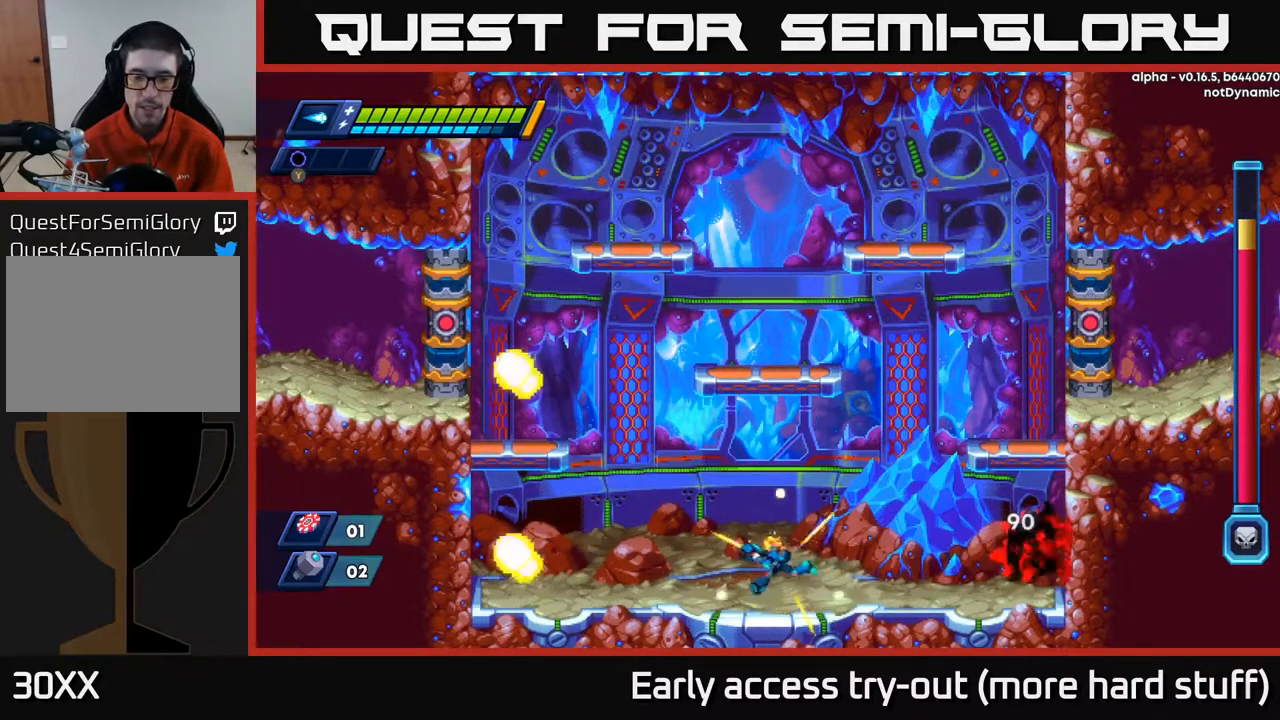
{"buttons": [], "right_stick": "center", "events": [[150, "DPAD_LEFT", "up"], [167, "DPAD_RIGHT", "down"], [217, "X", "down"], [250, "DPAD_RIGHT", "up"], [283, "X", "up"], [333, "X", "down"], [400, "X", "up"], [467, "X", "down"], [500, "X", "up"]]}
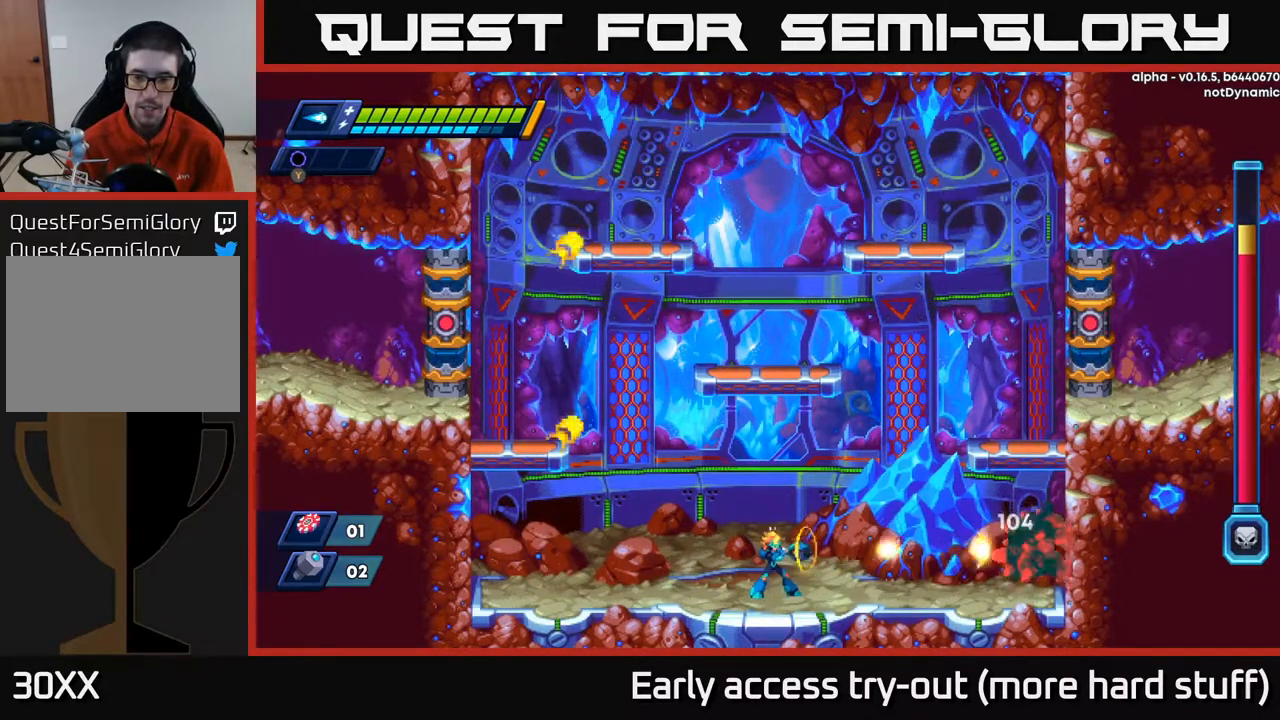
{"buttons": ["X"], "right_stick": "center", "events": [[83, "X", "down"], [133, "X", "up"], [217, "X", "down"], [283, "X", "up"], [350, "X", "down"], [383, "X", "up"], [467, "X", "down"]]}